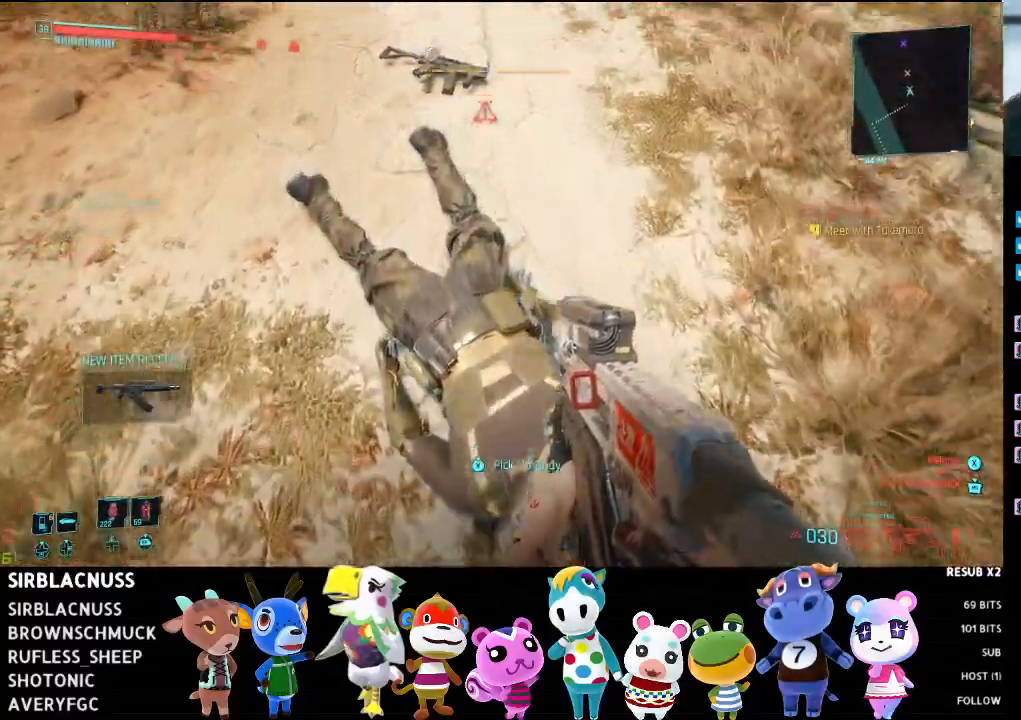
Gameplay with a controller (Xbox layout); each line is a JSON object with the inputs held at the frame after it. "events" lists button and stick changes between this image and that frame as [ms after this image, input, new state], when the widget could be followed in between.
{"buttons": [], "left_stick": "up", "right_stick": "center", "events": [[317, "X", "down"], [333, "right_stick", "center"], [433, "X", "up"]]}
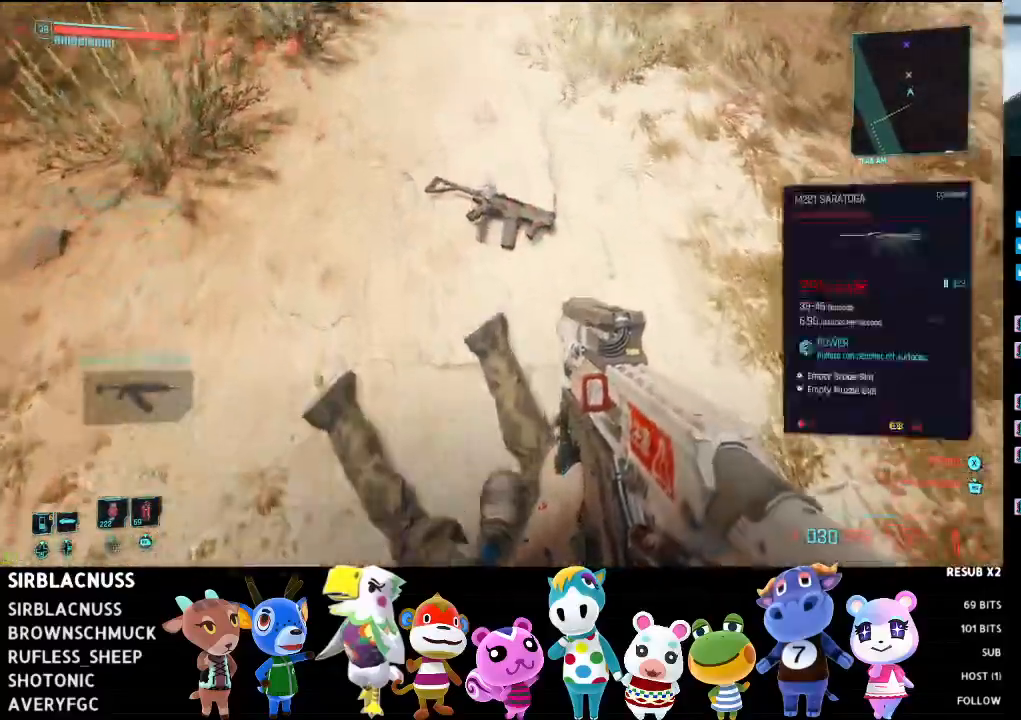
{"buttons": [], "left_stick": "up", "right_stick": "up", "events": [[50, "X", "down"], [117, "X", "up"], [250, "right_stick", "up"]]}
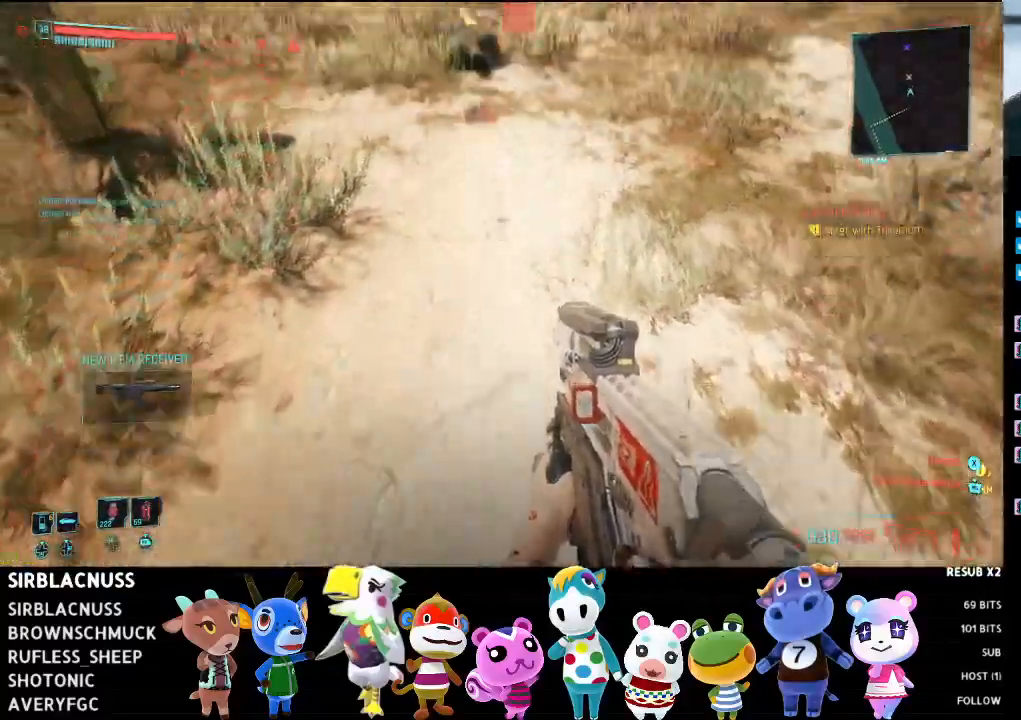
{"buttons": [], "left_stick": "up", "right_stick": "center", "events": [[150, "right_stick", "center"], [167, "B", "down"], [283, "B", "up"], [367, "B", "down"], [500, "B", "up"]]}
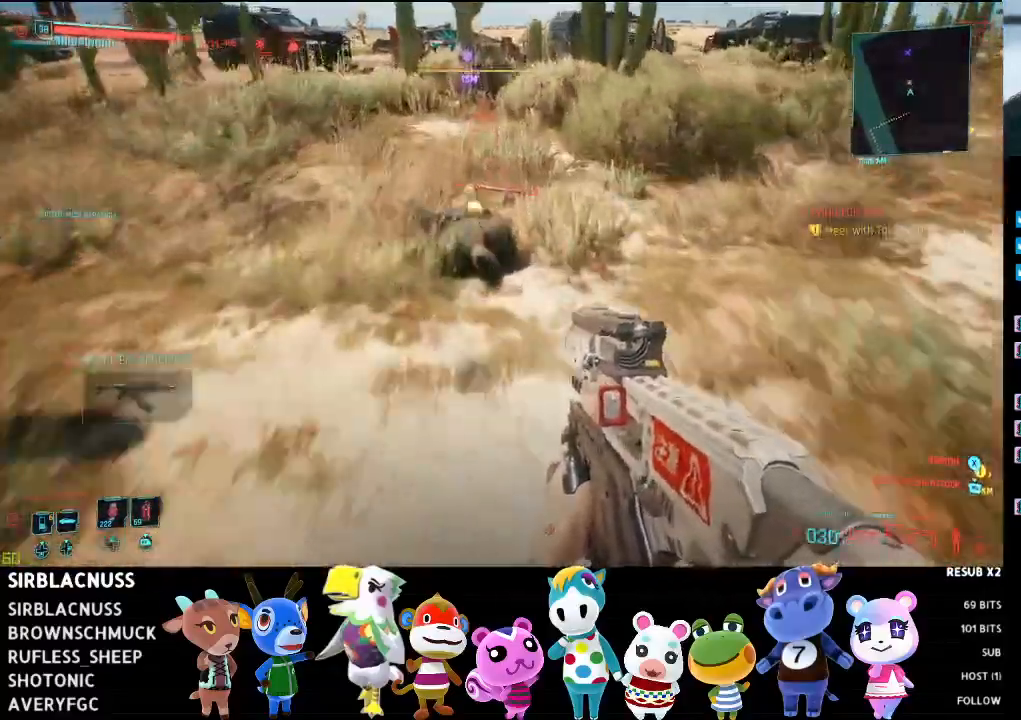
{"buttons": [], "left_stick": "up", "right_stick": "down", "events": [[217, "right_stick", "down"]]}
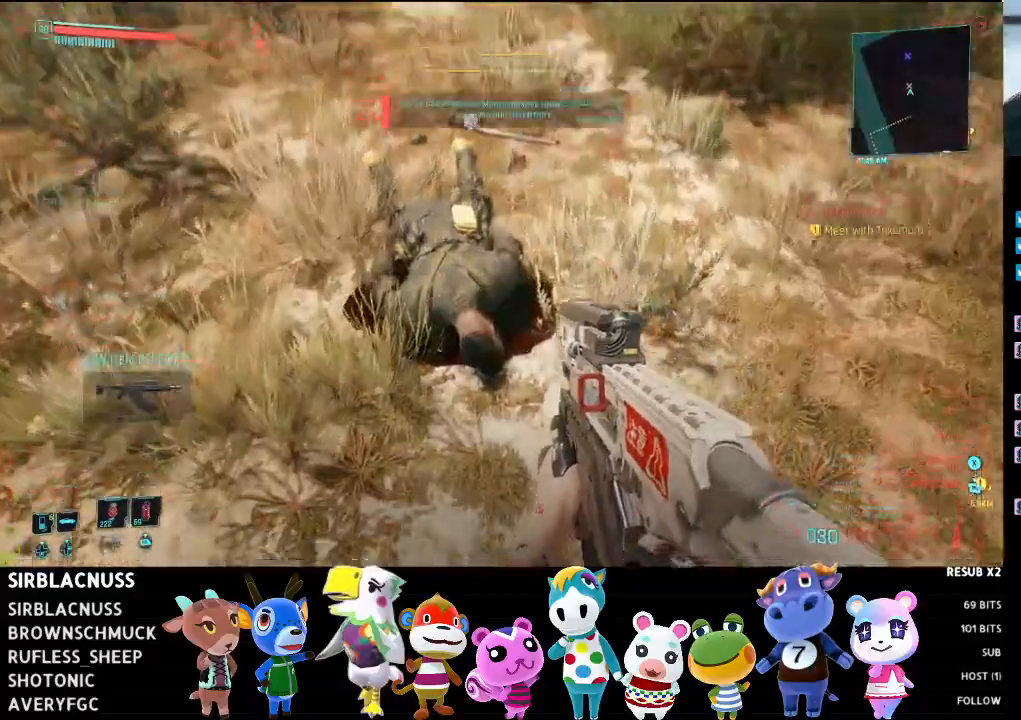
{"buttons": ["X"], "left_stick": "up", "right_stick": "up", "events": [[183, "X", "down"], [250, "right_stick", "center"], [283, "X", "up"], [400, "X", "down"], [433, "right_stick", "up"]]}
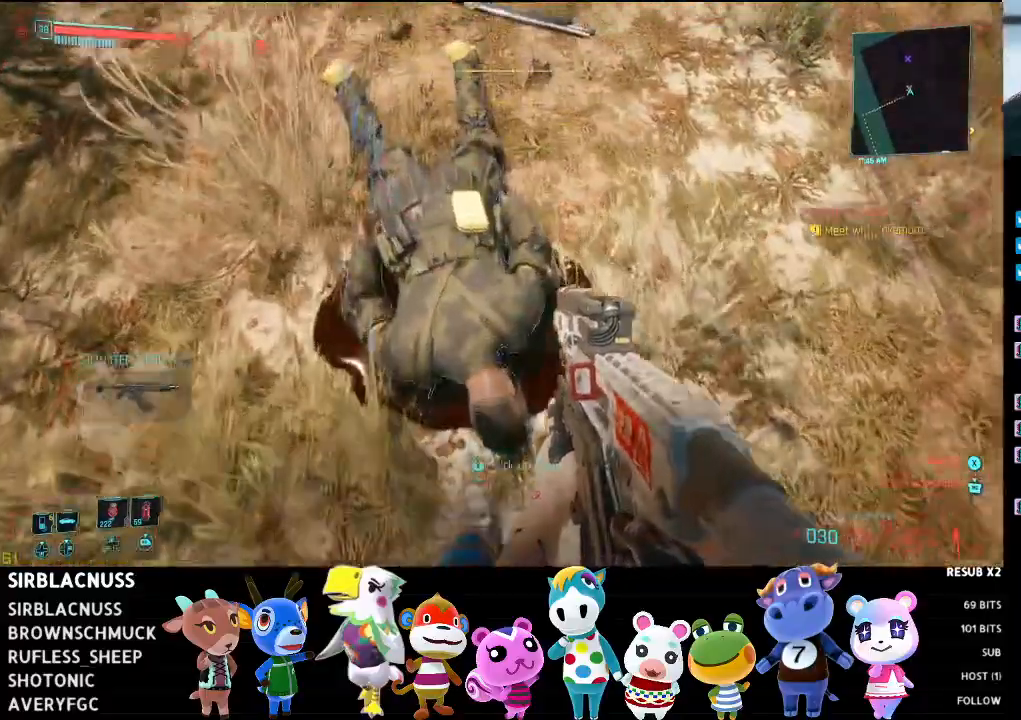
{"buttons": ["X"], "left_stick": "up", "right_stick": "center", "events": [[17, "X", "up"], [50, "right_stick", "center"], [117, "X", "down"], [183, "right_stick", "up"], [250, "X", "up"], [400, "X", "down"], [400, "right_stick", "center"]]}
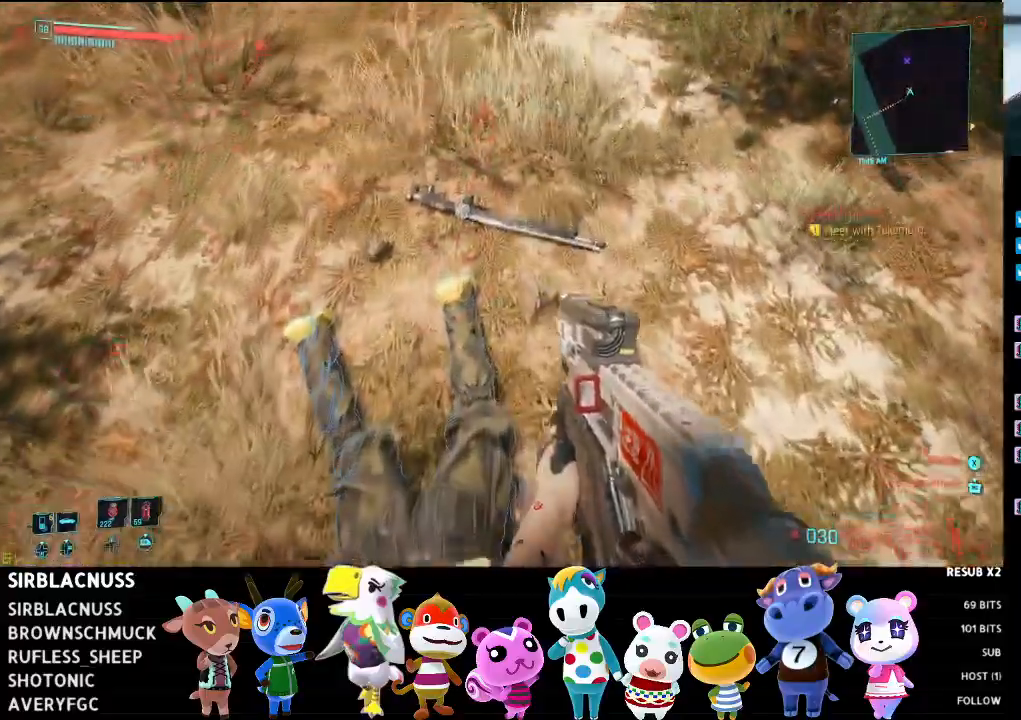
{"buttons": [], "left_stick": "up", "right_stick": "down-left", "events": [[33, "X", "up"], [133, "X", "down"], [233, "X", "up"], [250, "right_stick", "down"], [333, "X", "down"], [433, "right_stick", "down-left"], [450, "X", "up"]]}
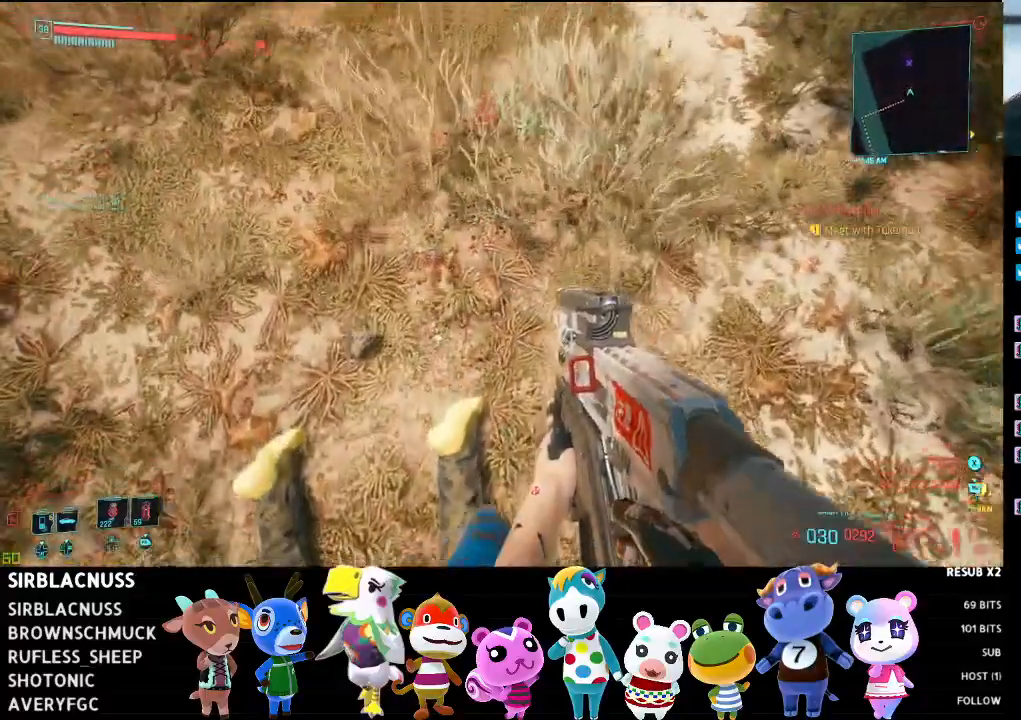
{"buttons": [], "left_stick": "up", "right_stick": "up", "events": [[67, "right_stick", "up"]]}
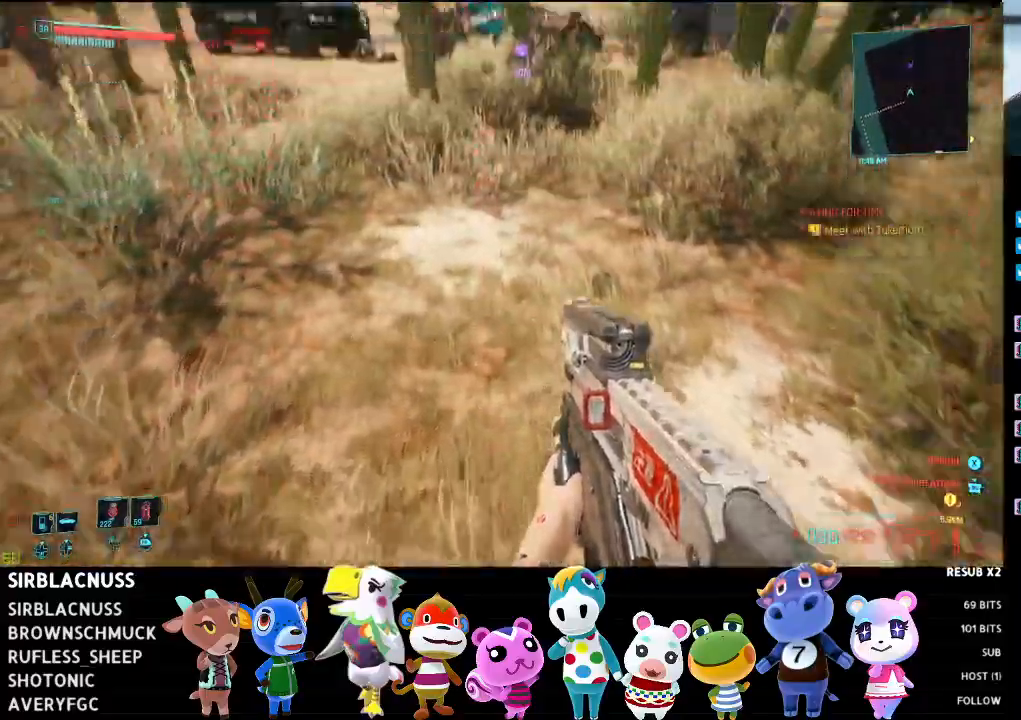
{"buttons": [], "left_stick": "up", "right_stick": "center", "events": [[33, "right_stick", "center"], [67, "B", "down"], [133, "B", "up"], [233, "B", "down"], [333, "B", "up"]]}
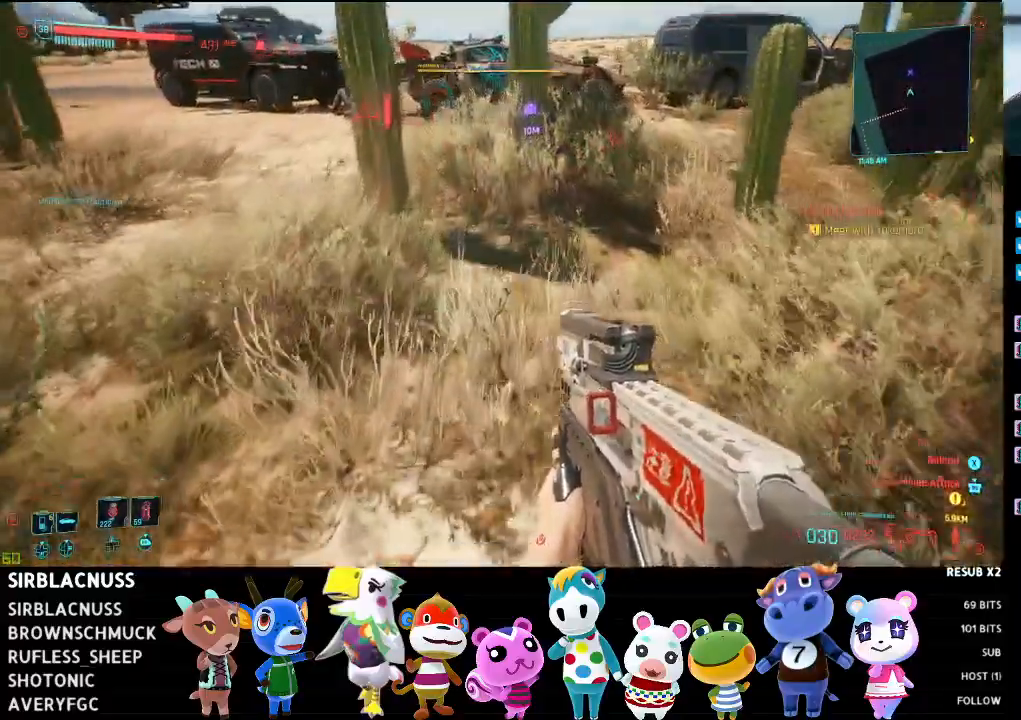
{"buttons": [], "left_stick": "up", "right_stick": "center", "events": [[17, "B", "down"], [117, "B", "up"], [200, "B", "down"], [400, "B", "up"]]}
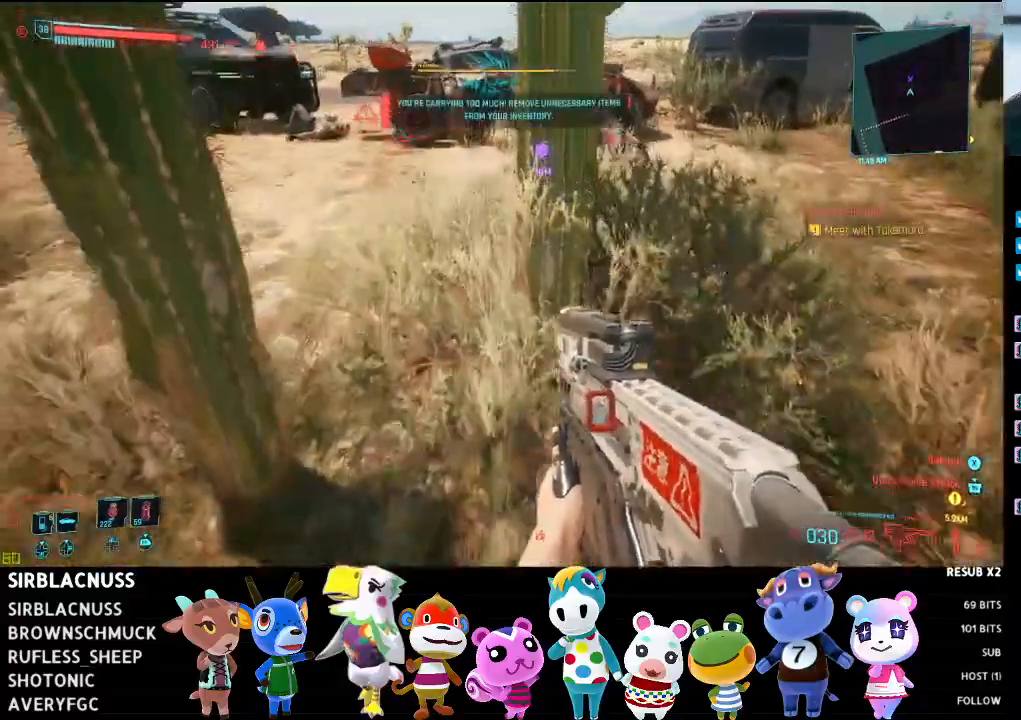
{"buttons": [], "left_stick": "up", "right_stick": "right", "events": [[17, "B", "down"], [133, "B", "up"], [200, "B", "down"], [333, "B", "up"], [350, "right_stick", "right"]]}
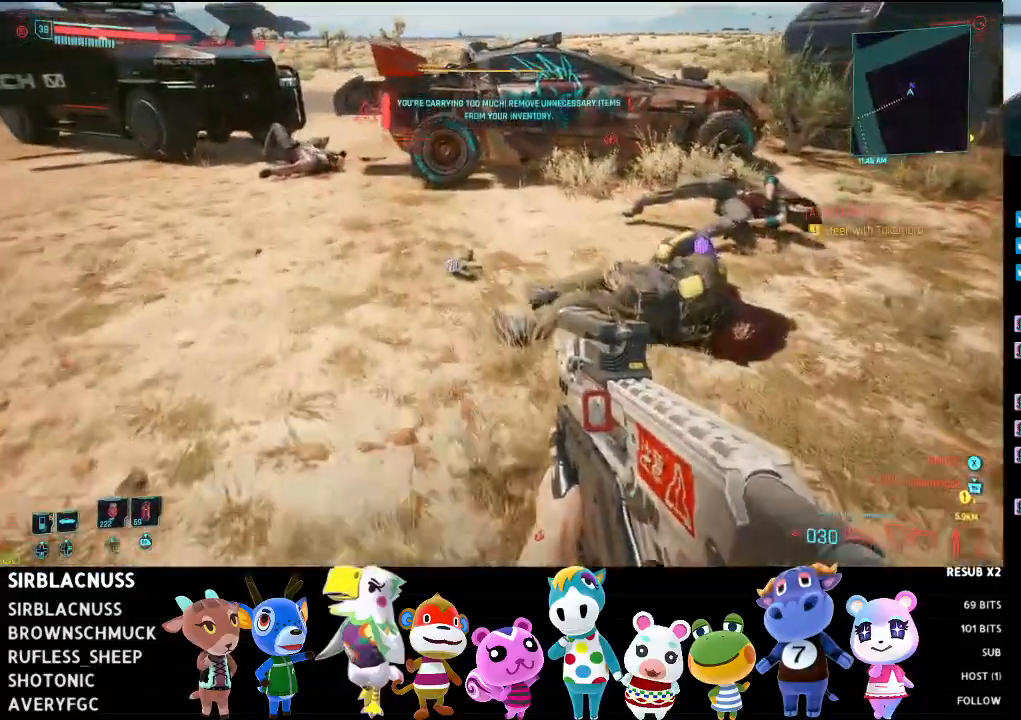
{"buttons": [], "left_stick": "up", "right_stick": "down-right", "events": [[83, "right_stick", "down-right"], [317, "left_stick", "up-right"], [500, "left_stick", "up"]]}
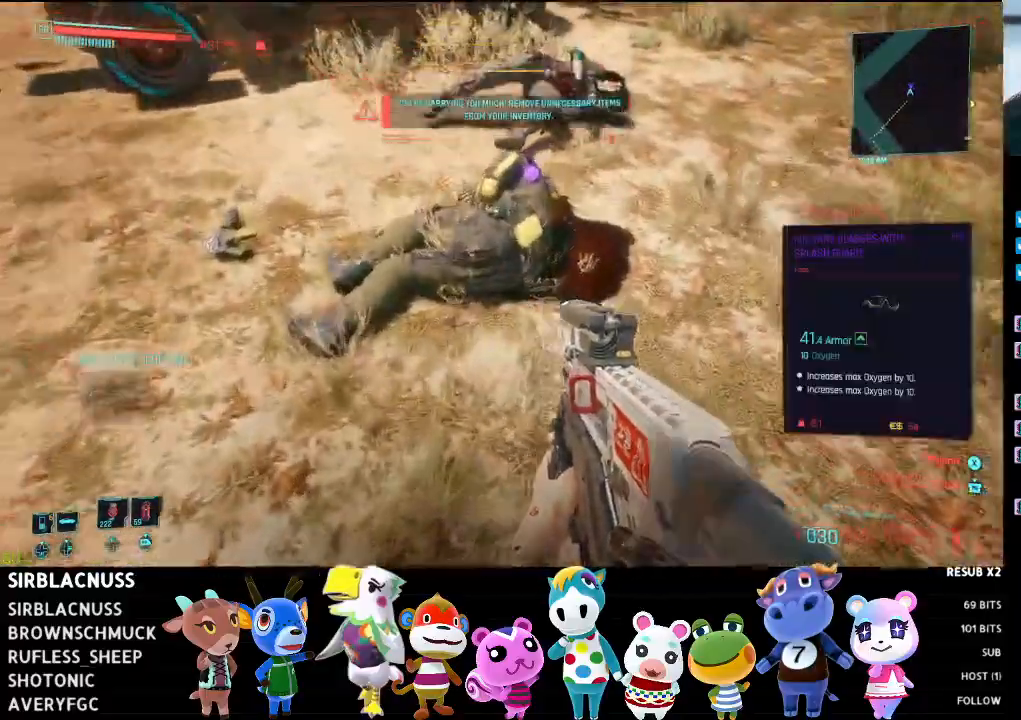
{"buttons": [], "left_stick": "center", "right_stick": "center", "events": [[117, "right_stick", "center"], [250, "left_stick", "center"]]}
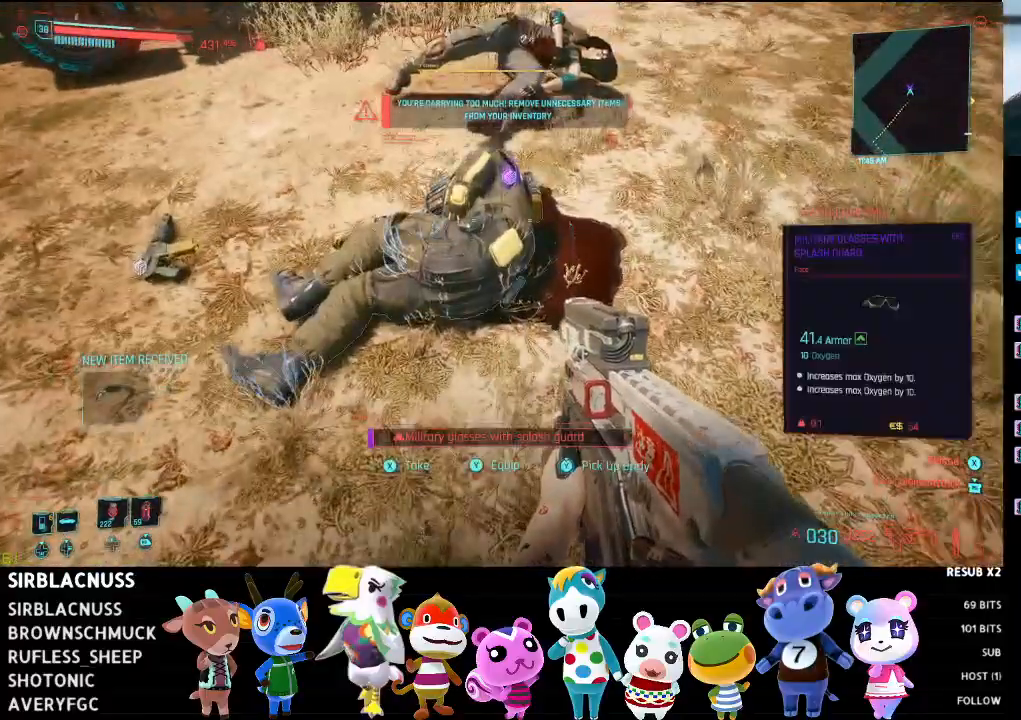
{"buttons": [], "left_stick": "center", "right_stick": "center", "events": []}
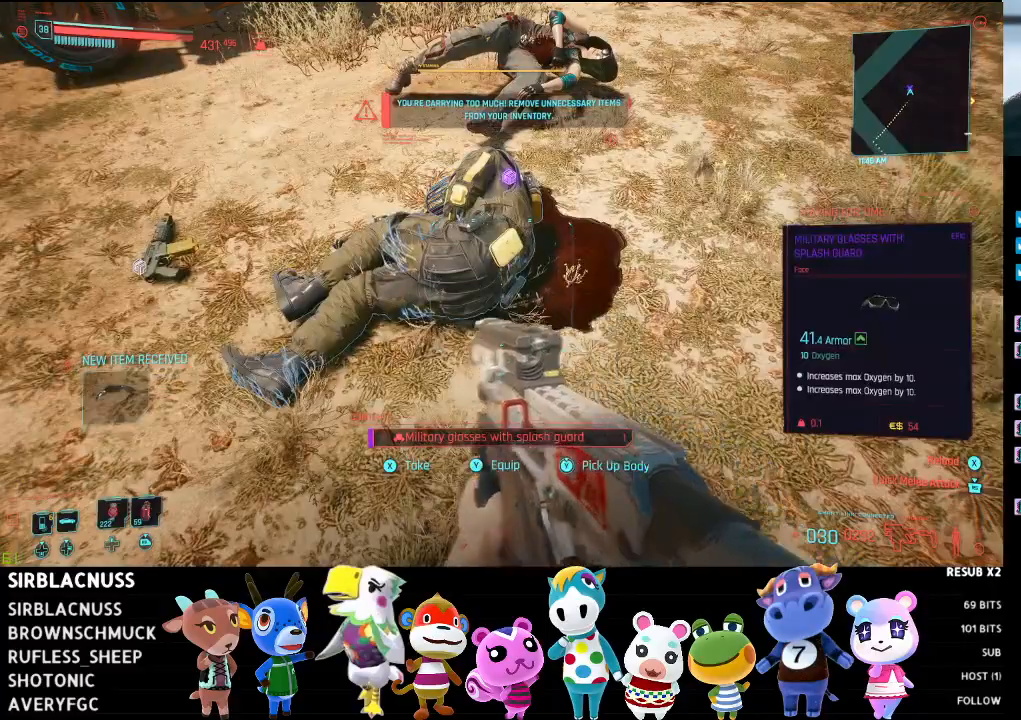
{"buttons": [], "left_stick": "up-left", "right_stick": "center", "events": [[133, "X", "down"], [283, "X", "up"], [500, "left_stick", "up-left"]]}
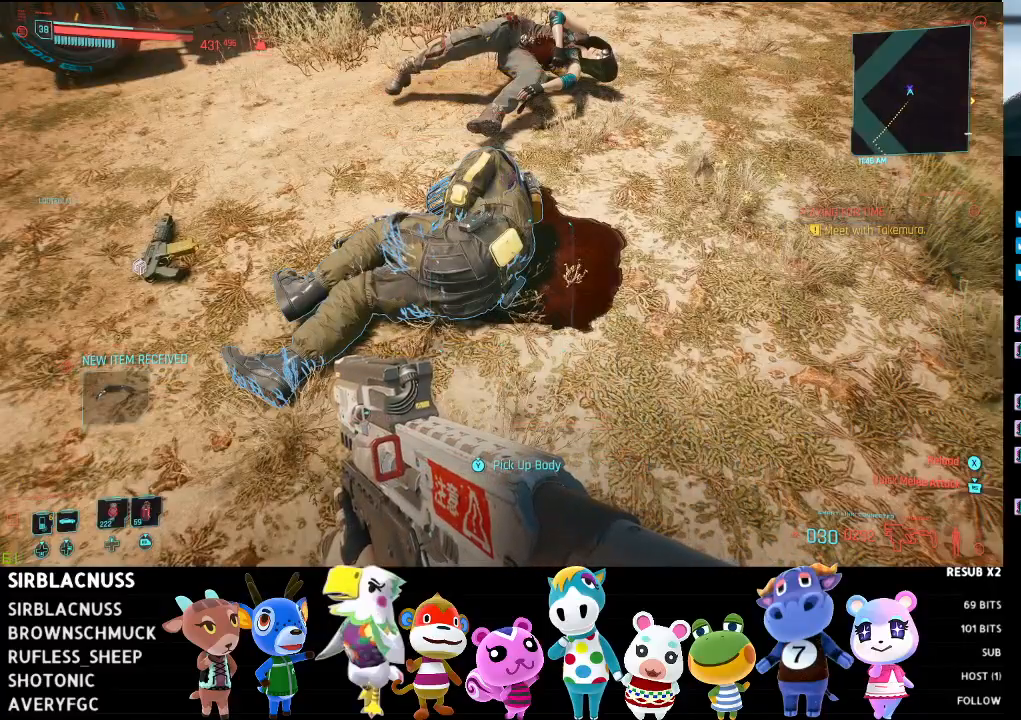
{"buttons": [], "left_stick": "up-left", "right_stick": "down-right", "events": [[33, "right_stick", "up"], [183, "right_stick", "center"], [450, "right_stick", "down-right"]]}
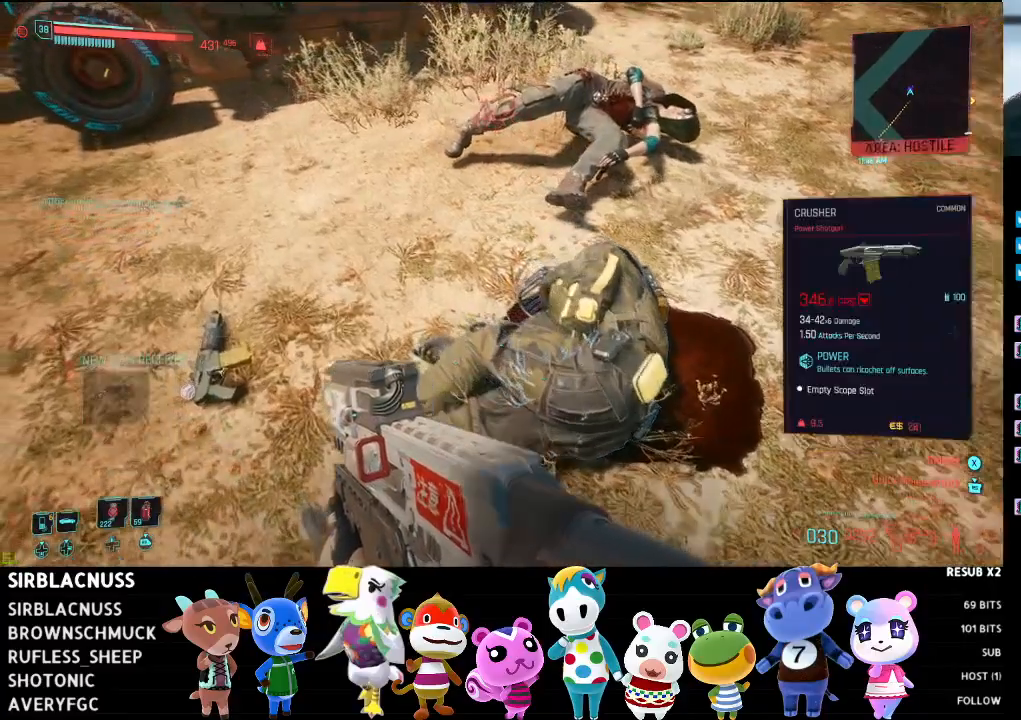
{"buttons": [], "left_stick": "left", "right_stick": "down", "events": [[167, "right_stick", "center"], [300, "left_stick", "left"], [400, "right_stick", "down"]]}
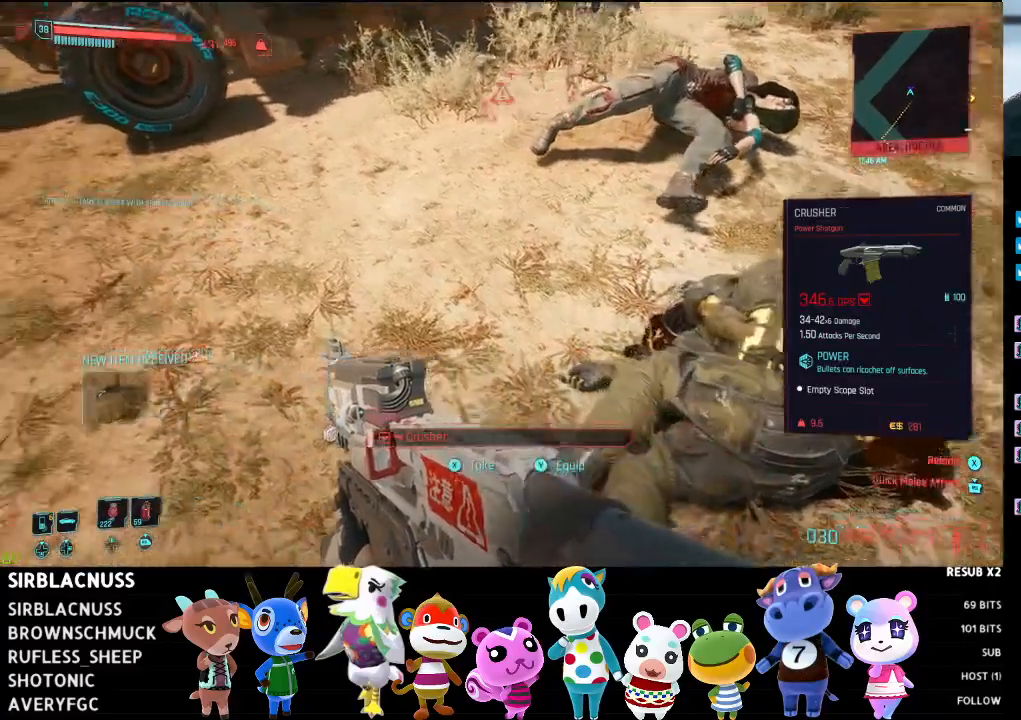
{"buttons": [], "left_stick": "up", "right_stick": "up-right", "events": [[200, "right_stick", "center"], [250, "left_stick", "center"], [300, "X", "down"], [400, "right_stick", "up-right"], [417, "X", "up"], [417, "left_stick", "up"]]}
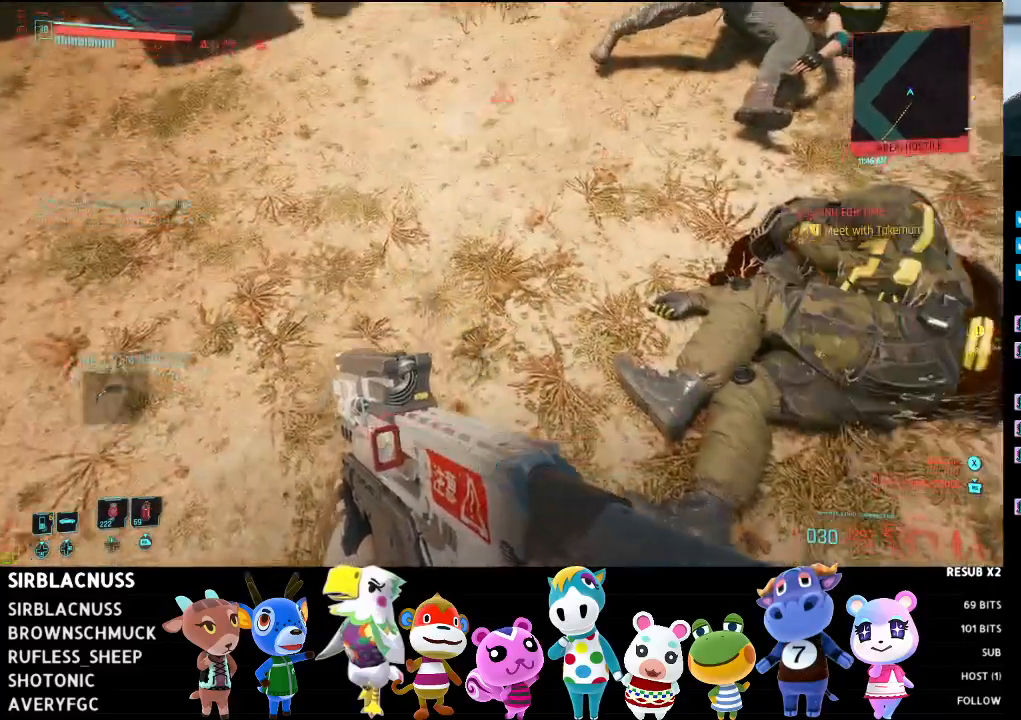
{"buttons": [], "left_stick": "up", "right_stick": "center", "events": [[300, "right_stick", "center"]]}
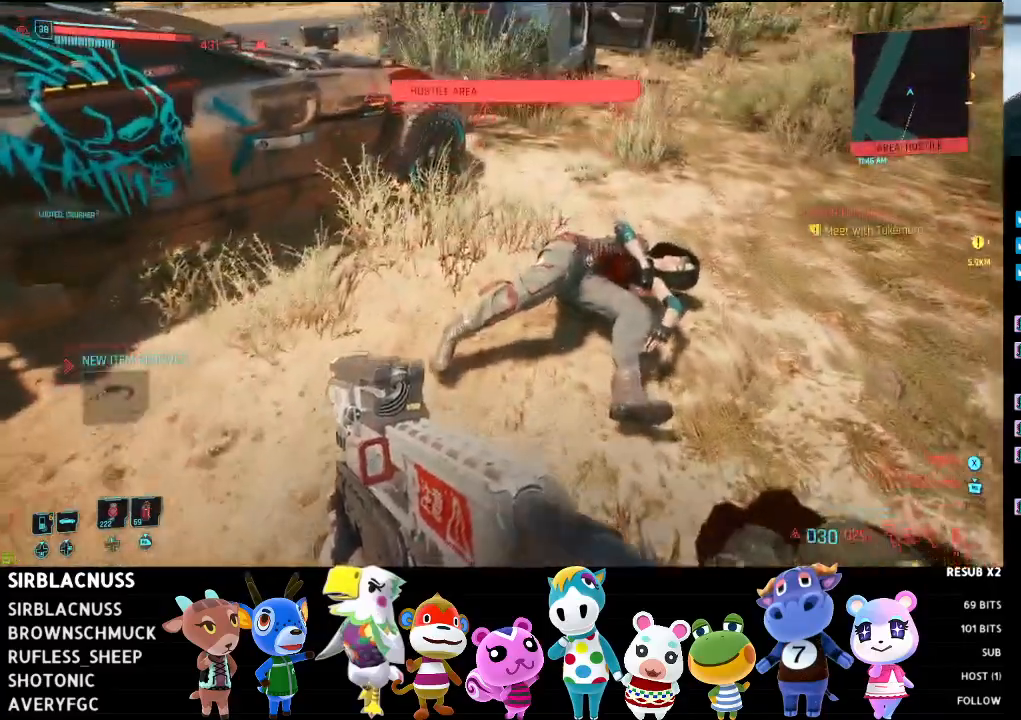
{"buttons": [], "left_stick": "up-right", "right_stick": "down-right", "events": [[50, "right_stick", "down-right"], [333, "left_stick", "up-right"]]}
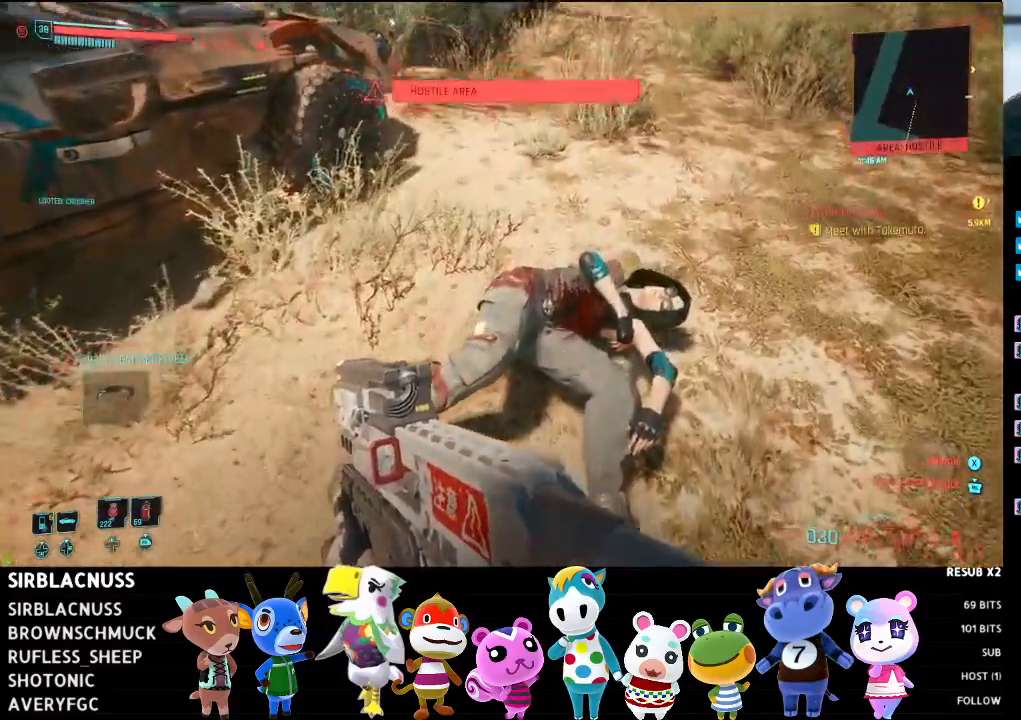
{"buttons": [], "left_stick": "down-left", "right_stick": "up-left", "events": [[233, "right_stick", "center"], [250, "left_stick", "center"], [383, "right_stick", "up-left"], [400, "left_stick", "down-left"]]}
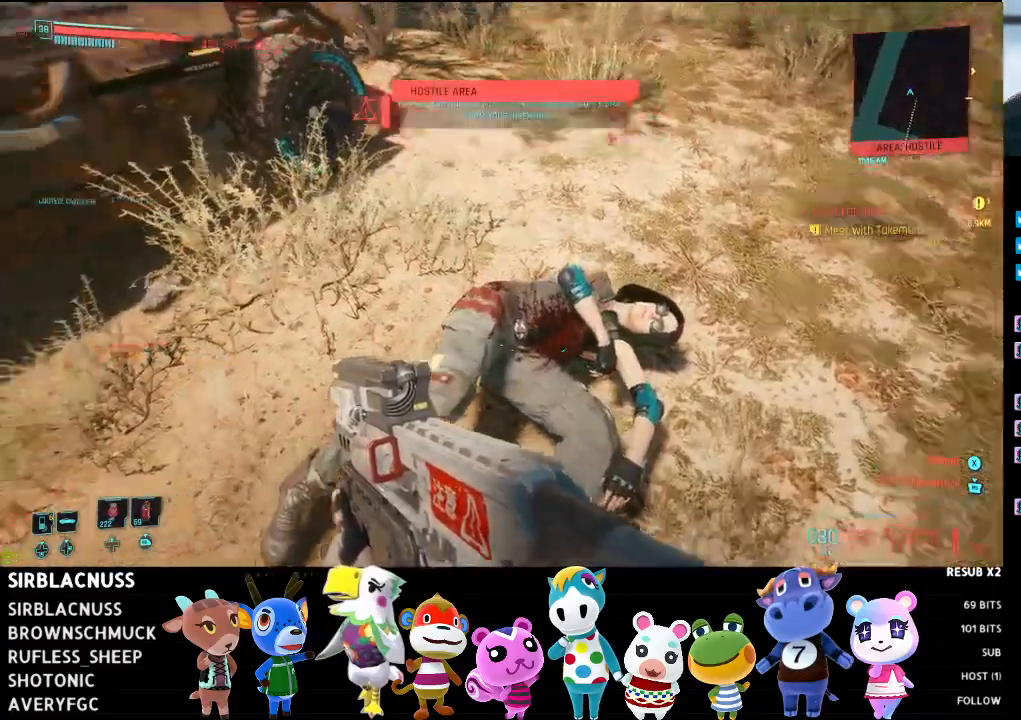
{"buttons": [], "left_stick": "up-left", "right_stick": "left", "events": [[33, "left_stick", "left"], [167, "left_stick", "up-left"], [350, "right_stick", "left"]]}
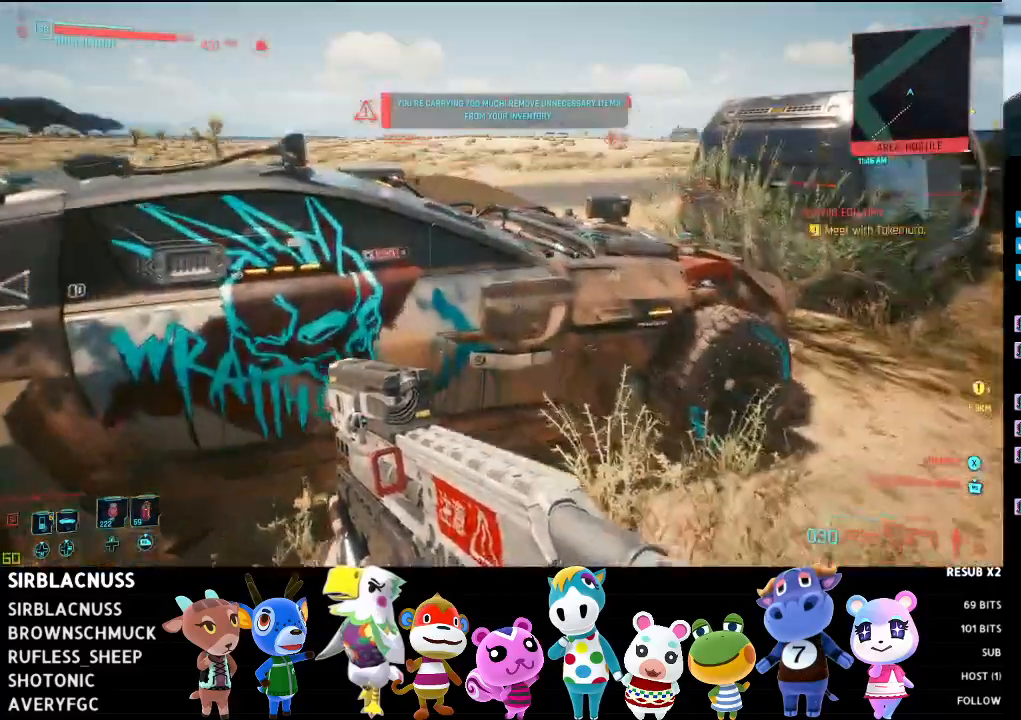
{"buttons": [], "left_stick": "up-left", "right_stick": "center", "events": [[133, "left_stick", "left"], [417, "left_stick", "up-left"], [467, "right_stick", "center"]]}
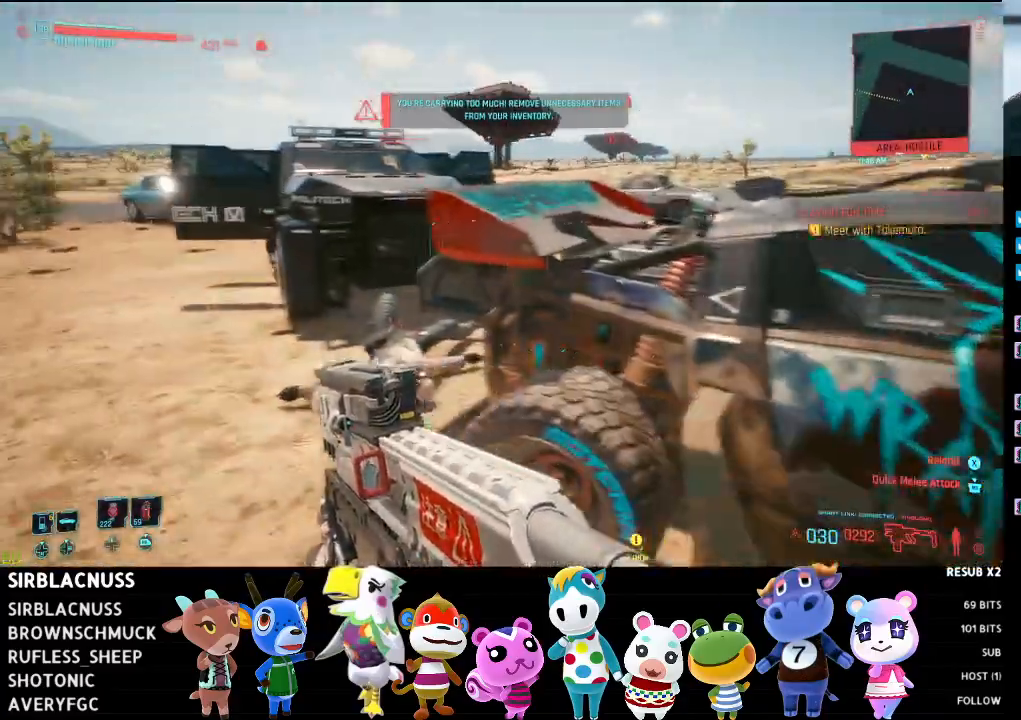
{"buttons": [], "left_stick": "up-left", "right_stick": "down", "events": [[50, "right_stick", "down"]]}
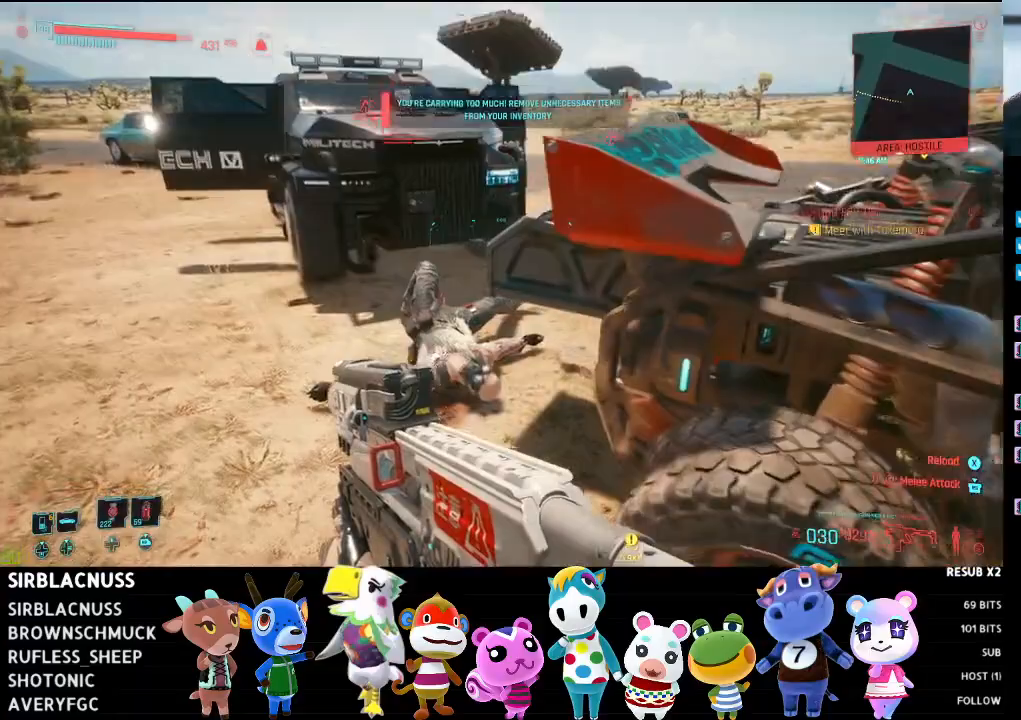
{"buttons": [], "left_stick": "up-left", "right_stick": "down-right", "events": [[433, "right_stick", "down-right"]]}
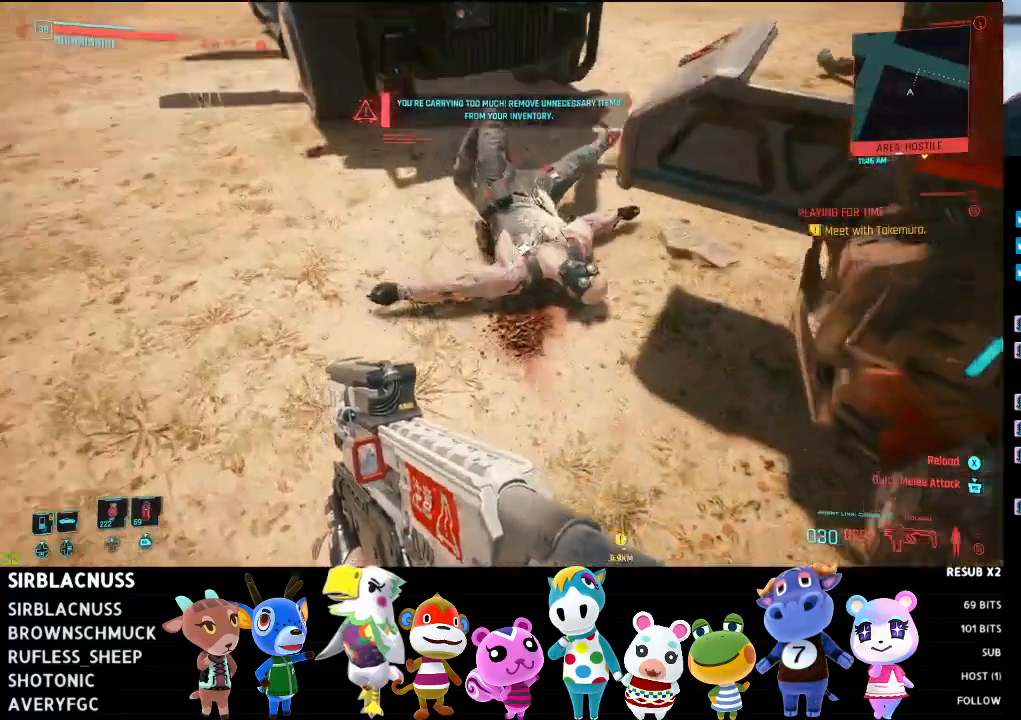
{"buttons": [], "left_stick": "up-left", "right_stick": "right", "events": [[483, "right_stick", "right"]]}
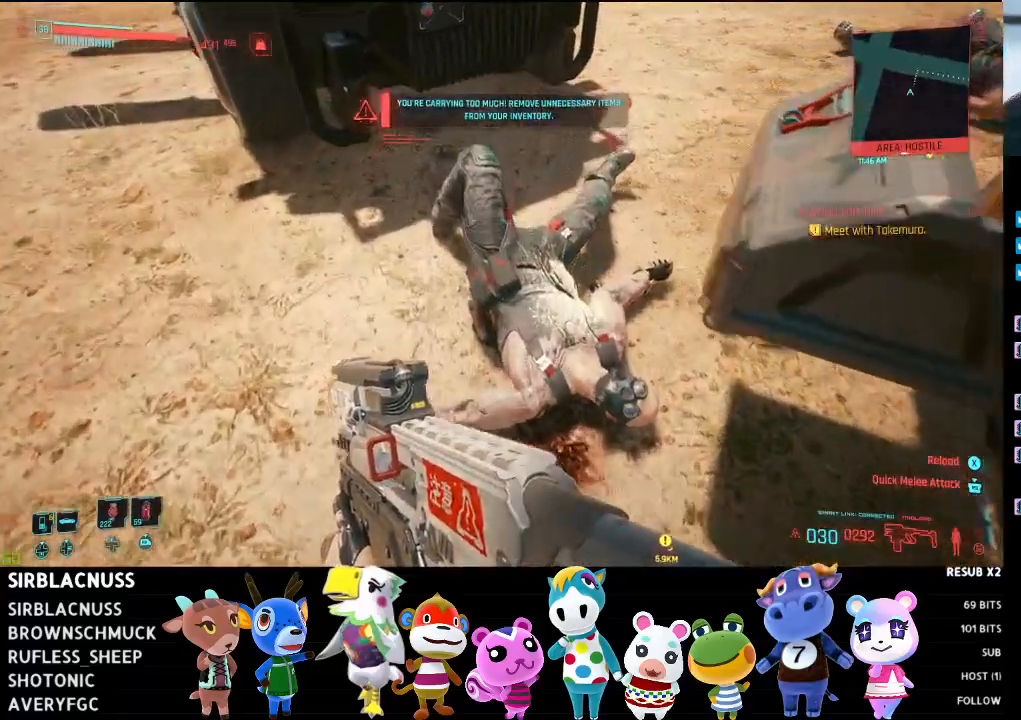
{"buttons": [], "left_stick": "up-left", "right_stick": "center", "events": [[117, "right_stick", "up-right"], [500, "right_stick", "center"]]}
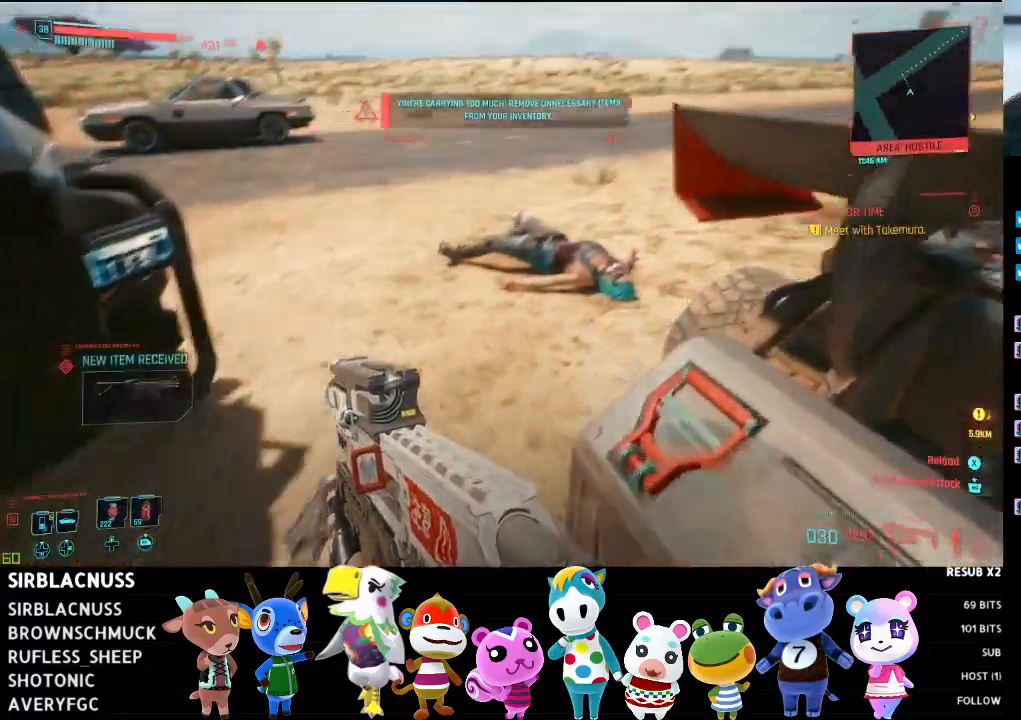
{"buttons": ["B"], "left_stick": "up-left", "right_stick": "down-right", "events": [[267, "B", "down"], [300, "right_stick", "right"], [350, "B", "up"], [383, "right_stick", "down-right"], [433, "B", "down"]]}
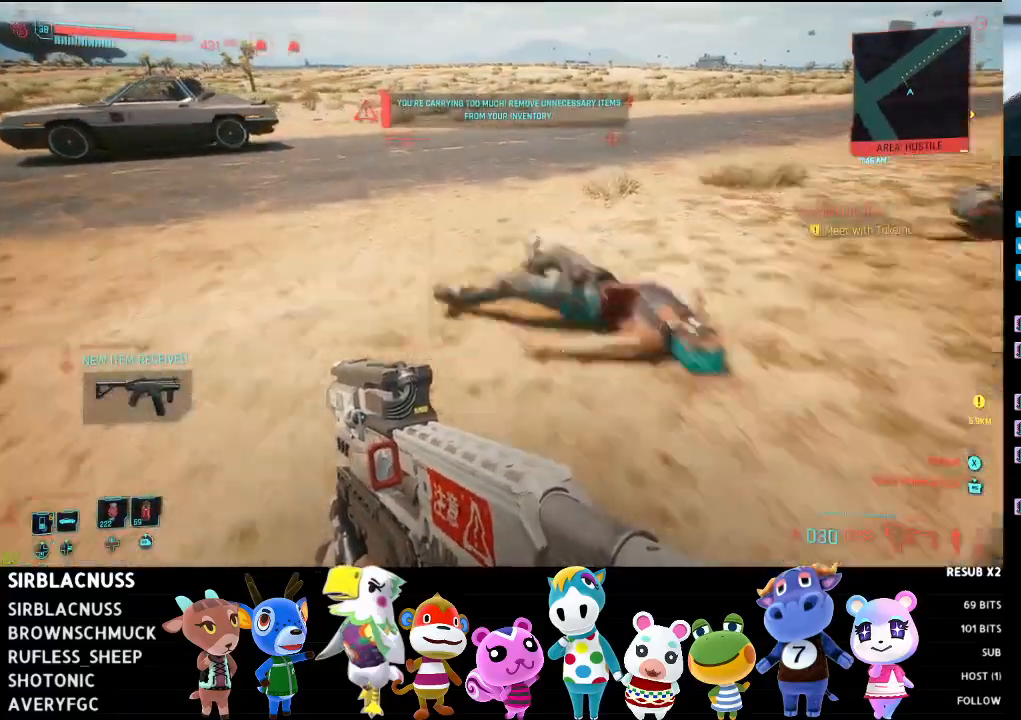
{"buttons": [], "left_stick": "left", "right_stick": "down-right", "events": [[67, "B", "up"], [400, "left_stick", "left"]]}
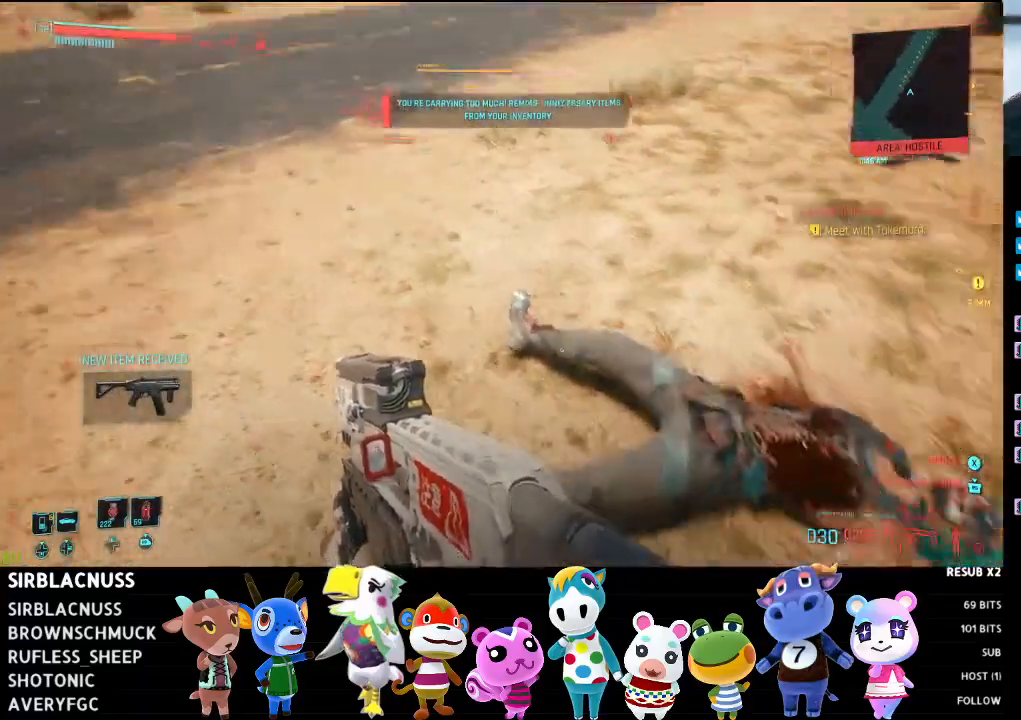
{"buttons": [], "left_stick": "up-left", "right_stick": "center", "events": [[183, "left_stick", "up-left"], [267, "right_stick", "right"], [367, "right_stick", "up-right"], [467, "right_stick", "center"]]}